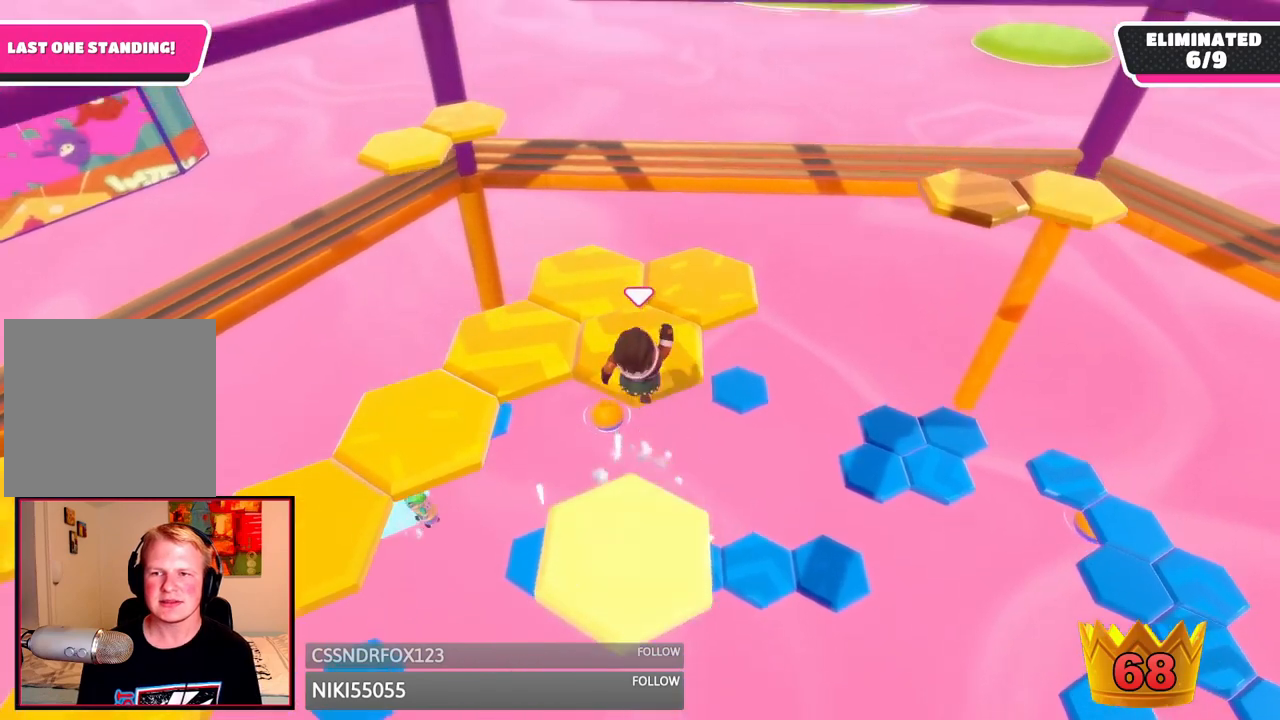
Gameplay with a controller (Xbox layout); each line is a JSON object with the inputs held at the frame after it (dt_ms = milliseconds from this image to that frame). "events" lists button and stick changes between this image and that frame as [ms after this image, input, new state], when the widget could be followed in between. Not read: L3 R3.
{"dt_ms": 500, "buttons": [], "left_stick": "down", "right_stick": "center", "events": [[125, "left_stick", "right"], [125, "right_stick", "down"], [250, "left_stick", "down"], [333, "right_stick", "center"]]}
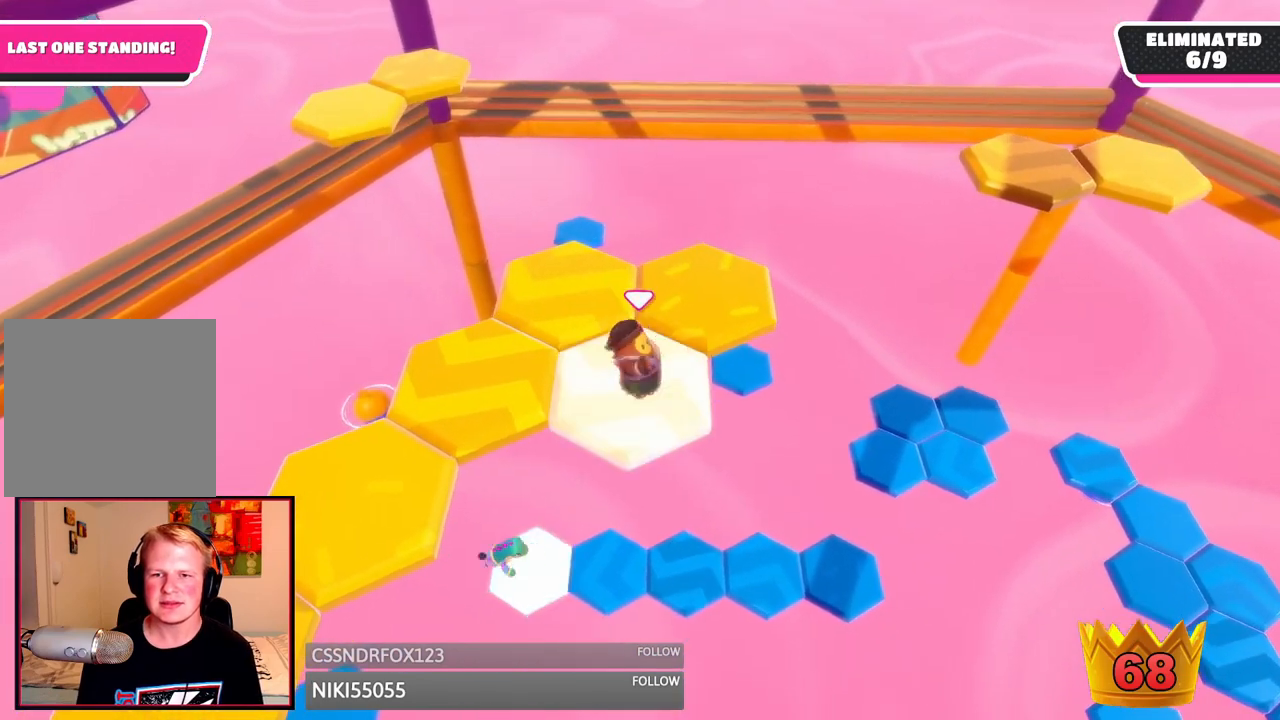
{"dt_ms": 500, "buttons": [], "left_stick": "up-right", "right_stick": "center", "events": [[83, "left_stick", "center"], [208, "left_stick", "up-right"], [333, "left_stick", "up"], [375, "A", "down"], [458, "left_stick", "up-right"], [500, "A", "up"]]}
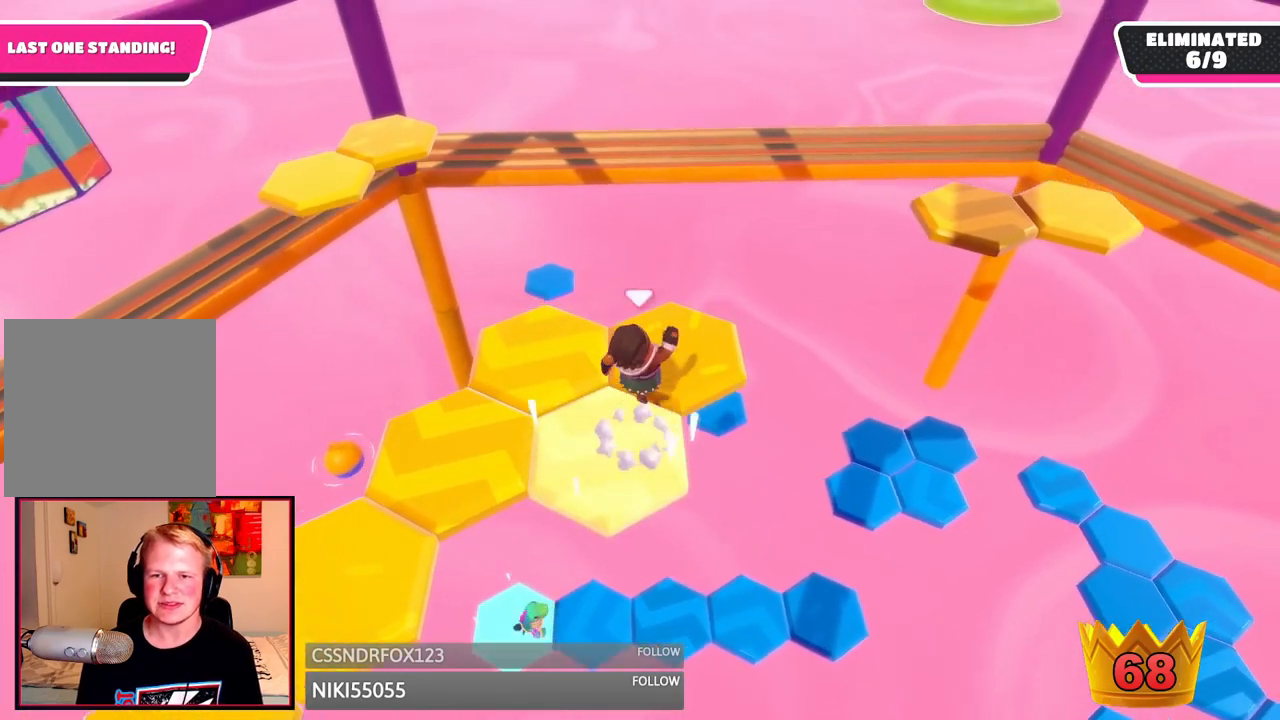
{"dt_ms": 500, "buttons": [], "left_stick": "up-left", "right_stick": "left", "events": [[125, "right_stick", "left"], [208, "left_stick", "right"], [333, "left_stick", "center"], [458, "left_stick", "up-left"]]}
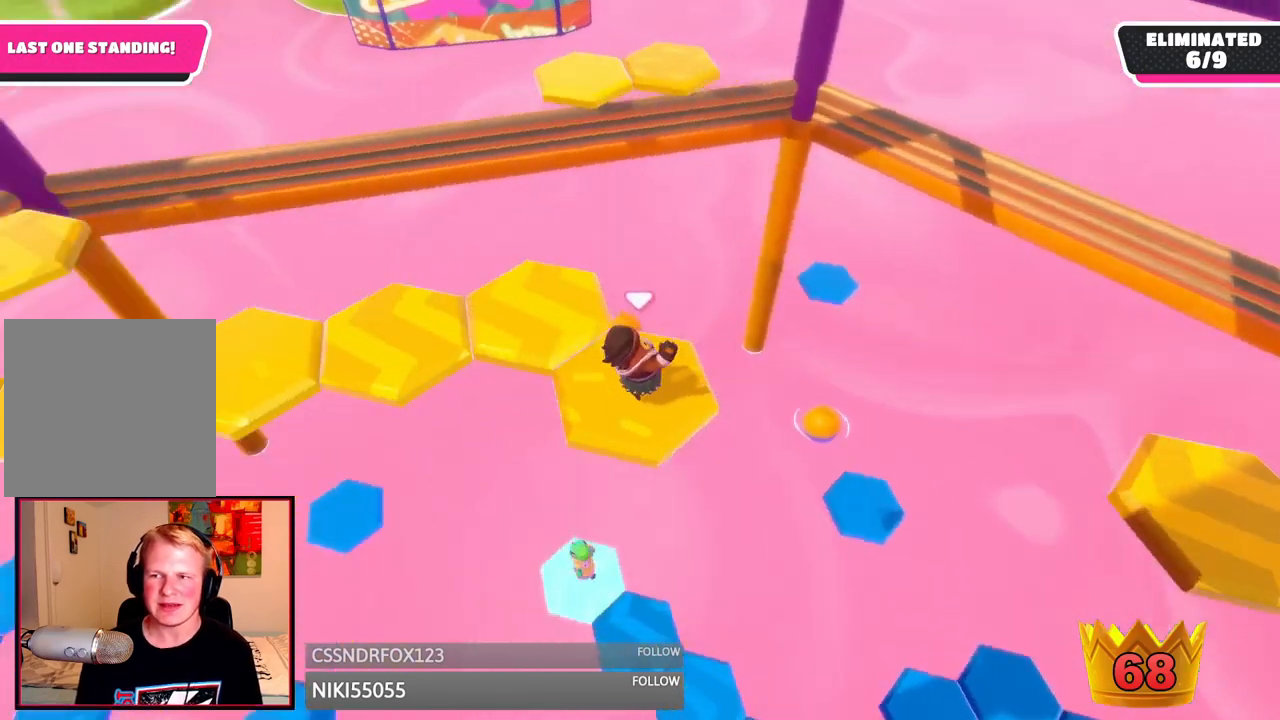
{"dt_ms": 500, "buttons": ["A"], "left_stick": "up", "right_stick": "center", "events": [[83, "left_stick", "center"], [167, "right_stick", "center"], [208, "left_stick", "up-left"], [375, "left_stick", "up"], [417, "A", "down"]]}
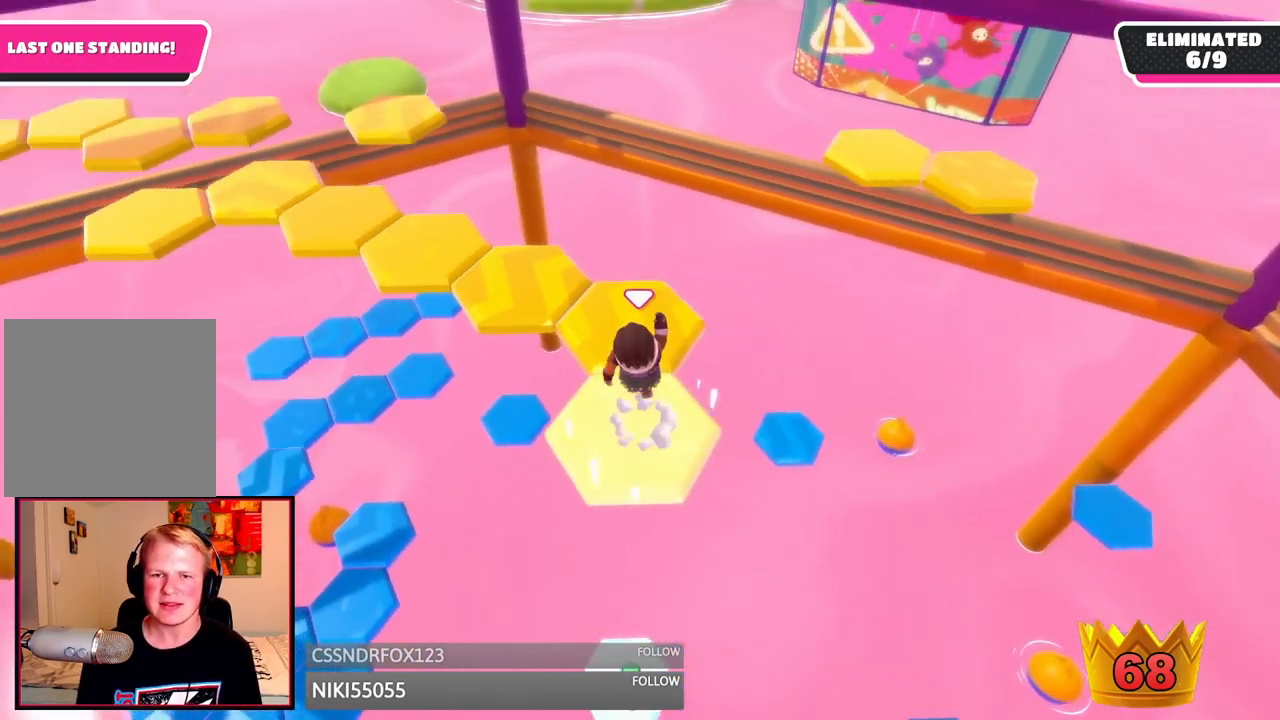
{"dt_ms": 500, "buttons": [], "left_stick": "left", "right_stick": "left", "events": [[42, "A", "up"], [167, "right_stick", "down-left"], [250, "left_stick", "right"], [333, "right_stick", "left"], [458, "left_stick", "left"]]}
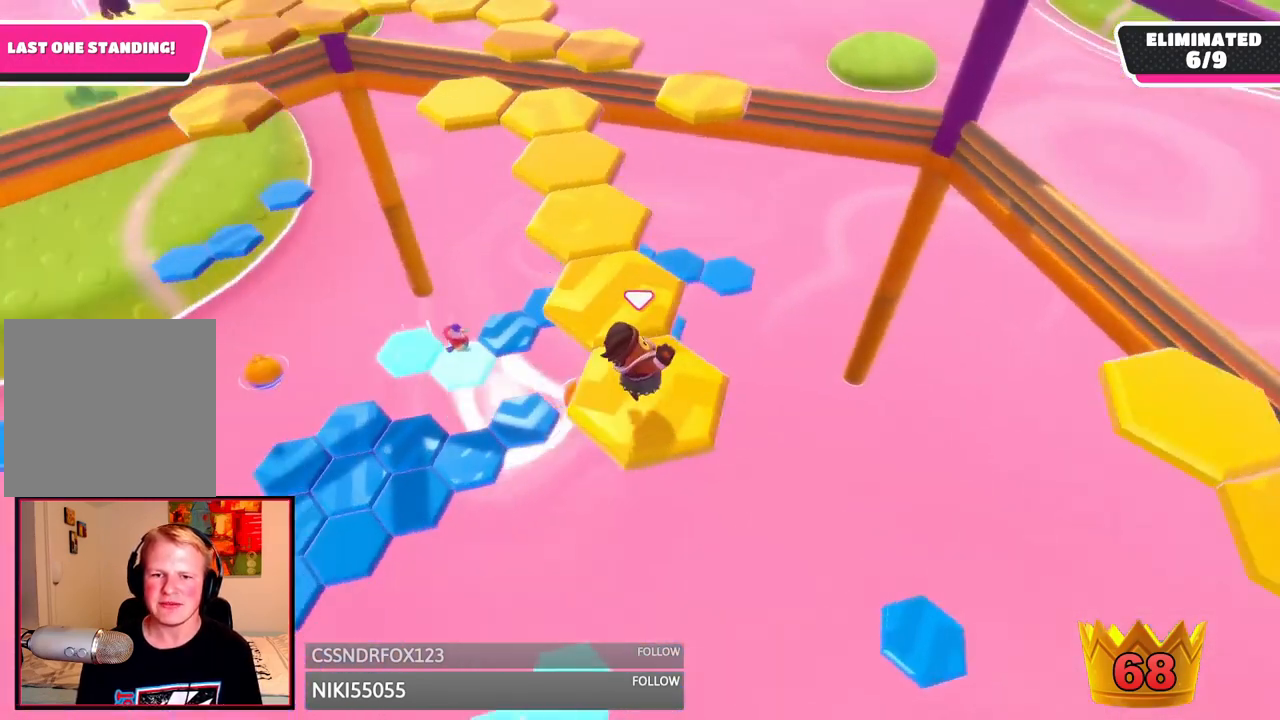
{"dt_ms": 500, "buttons": [], "left_stick": "up", "right_stick": "center", "events": [[83, "right_stick", "center"], [125, "left_stick", "center"], [250, "left_stick", "up"], [375, "A", "down"], [500, "A", "up"]]}
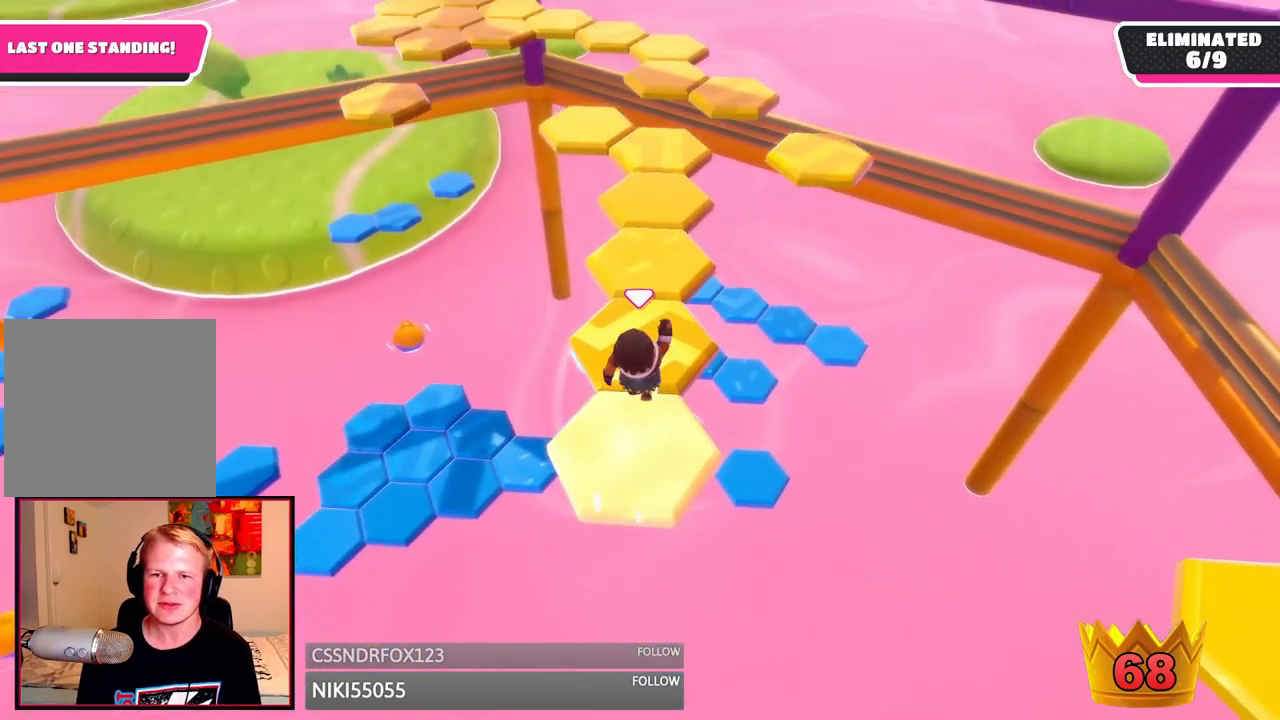
{"dt_ms": 500, "buttons": [], "left_stick": "down", "right_stick": "up-left", "events": [[167, "right_stick", "down-right"], [292, "left_stick", "center"], [375, "right_stick", "up-left"], [417, "left_stick", "down"]]}
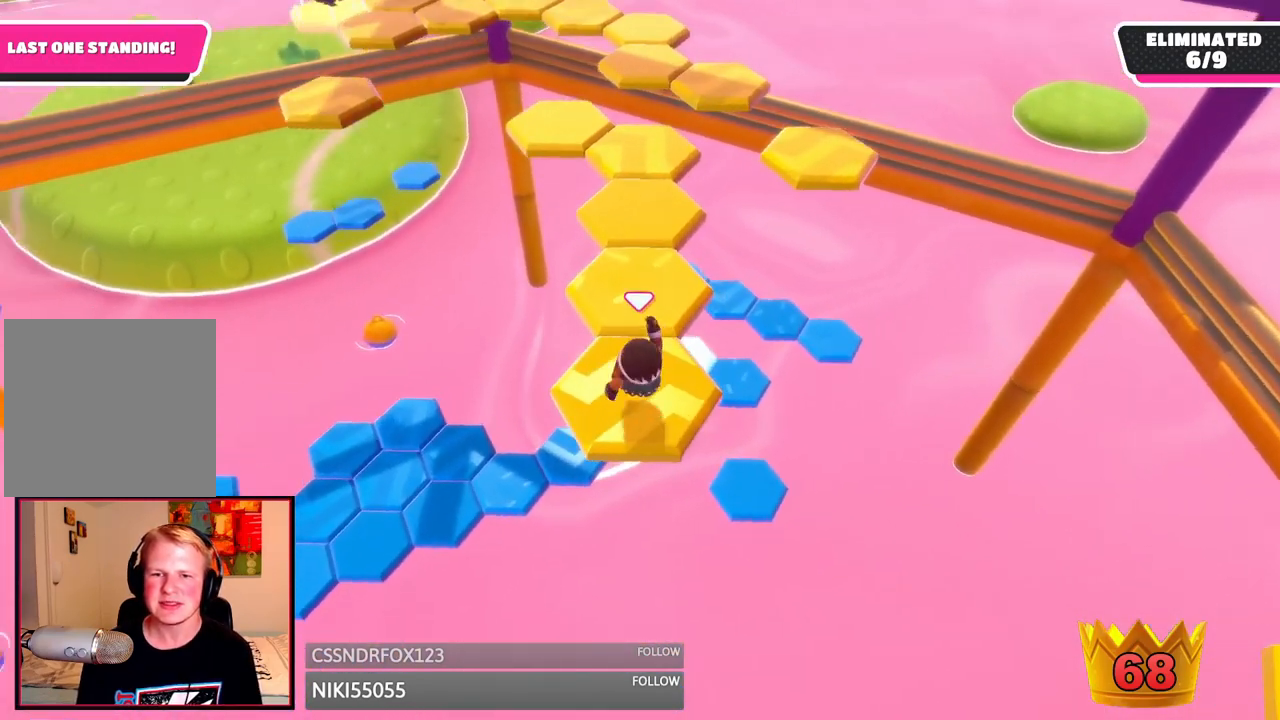
{"dt_ms": 500, "buttons": [], "left_stick": "up-right", "right_stick": "center", "events": [[83, "left_stick", "center"], [83, "right_stick", "center"], [250, "left_stick", "up"], [375, "A", "down"], [375, "left_stick", "up-right"], [500, "A", "up"]]}
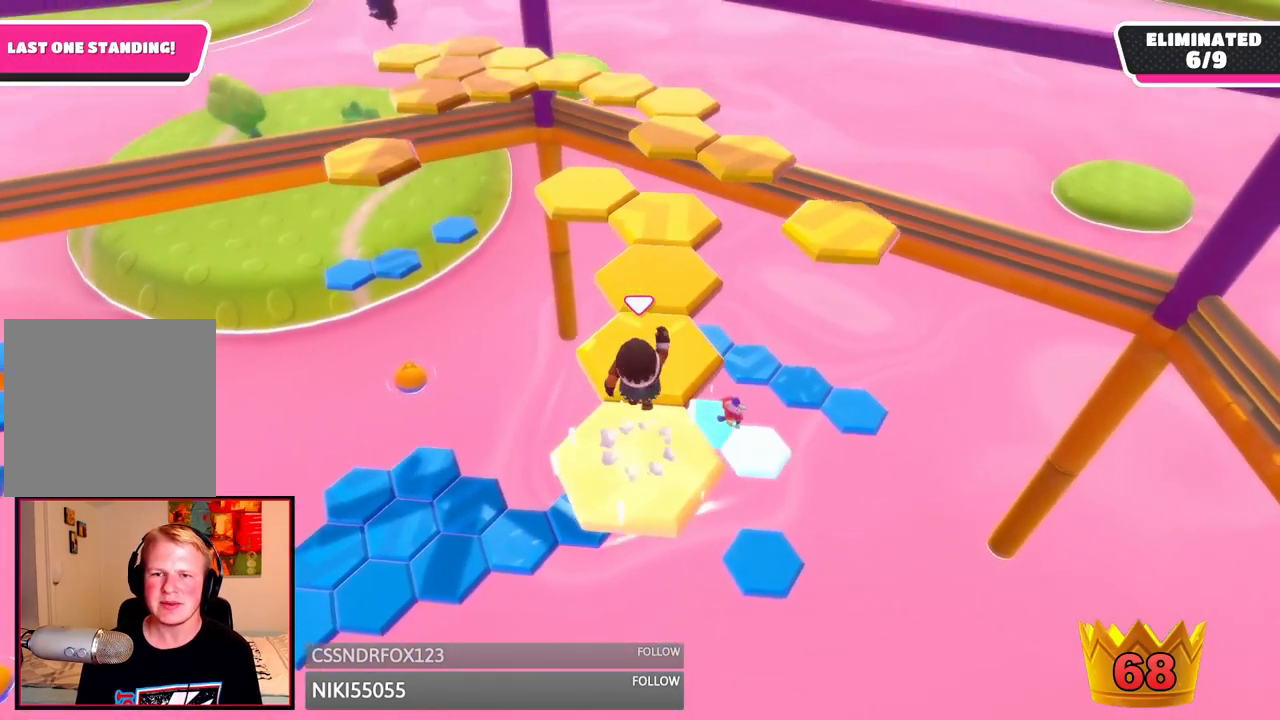
{"dt_ms": 500, "buttons": [], "left_stick": "center", "right_stick": "center", "events": [[125, "right_stick", "down-right"], [292, "left_stick", "down-left"], [292, "right_stick", "center"], [375, "right_stick", "up"], [458, "left_stick", "center"], [458, "right_stick", "center"]]}
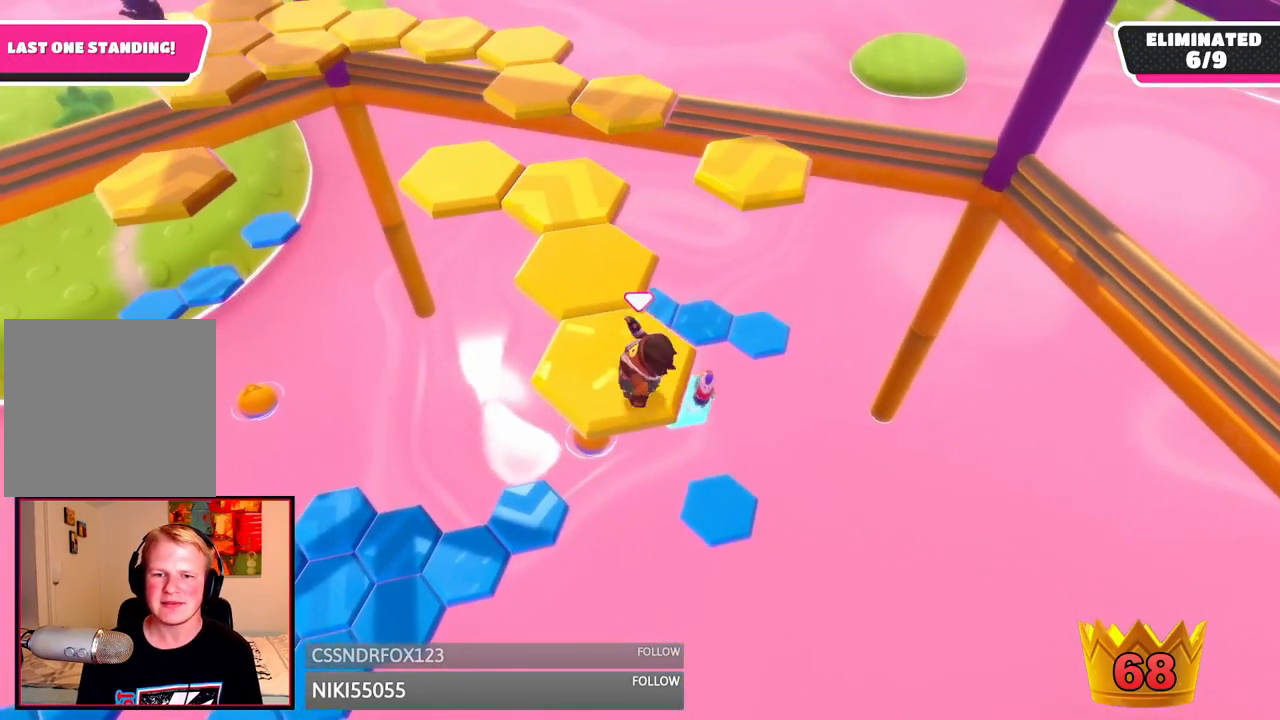
{"dt_ms": 500, "buttons": [], "left_stick": "up", "right_stick": "center", "events": [[125, "left_stick", "up"], [333, "A", "down"], [458, "A", "up"]]}
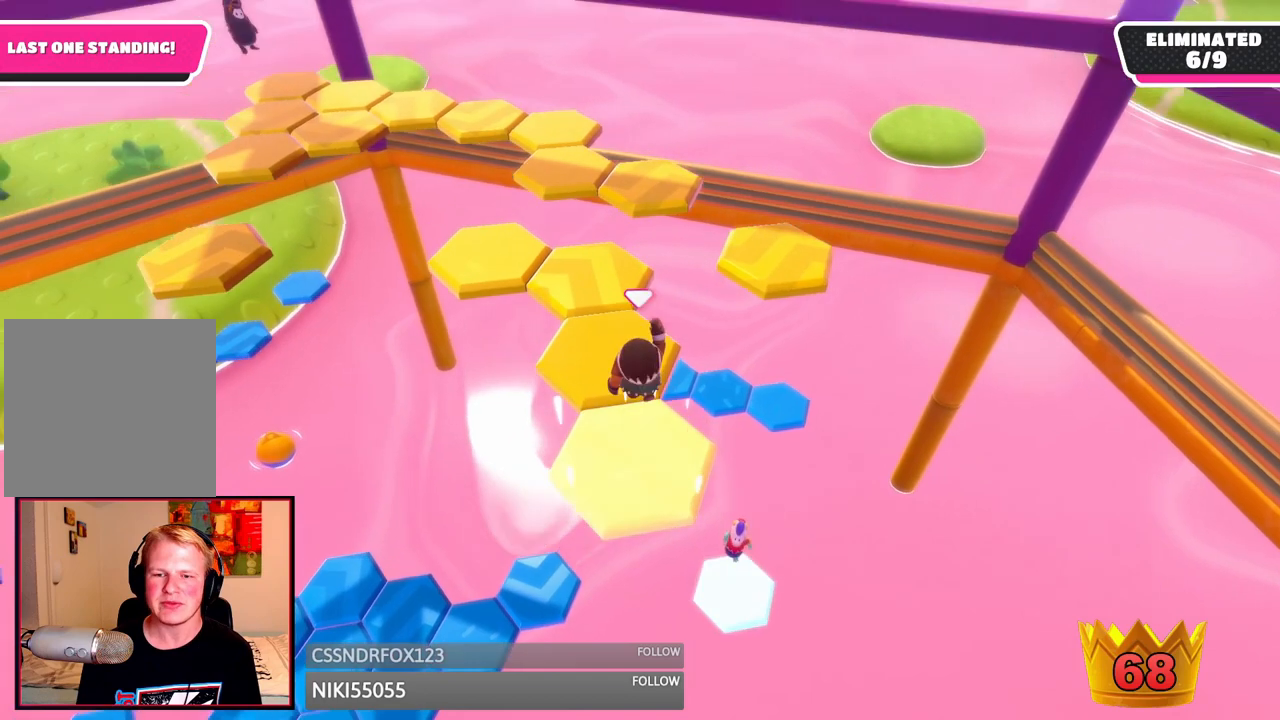
{"dt_ms": 500, "buttons": [], "left_stick": "up-left", "right_stick": "center", "events": [[83, "right_stick", "down"], [208, "left_stick", "center"], [375, "right_stick", "left"], [458, "left_stick", "up-left"], [458, "right_stick", "center"]]}
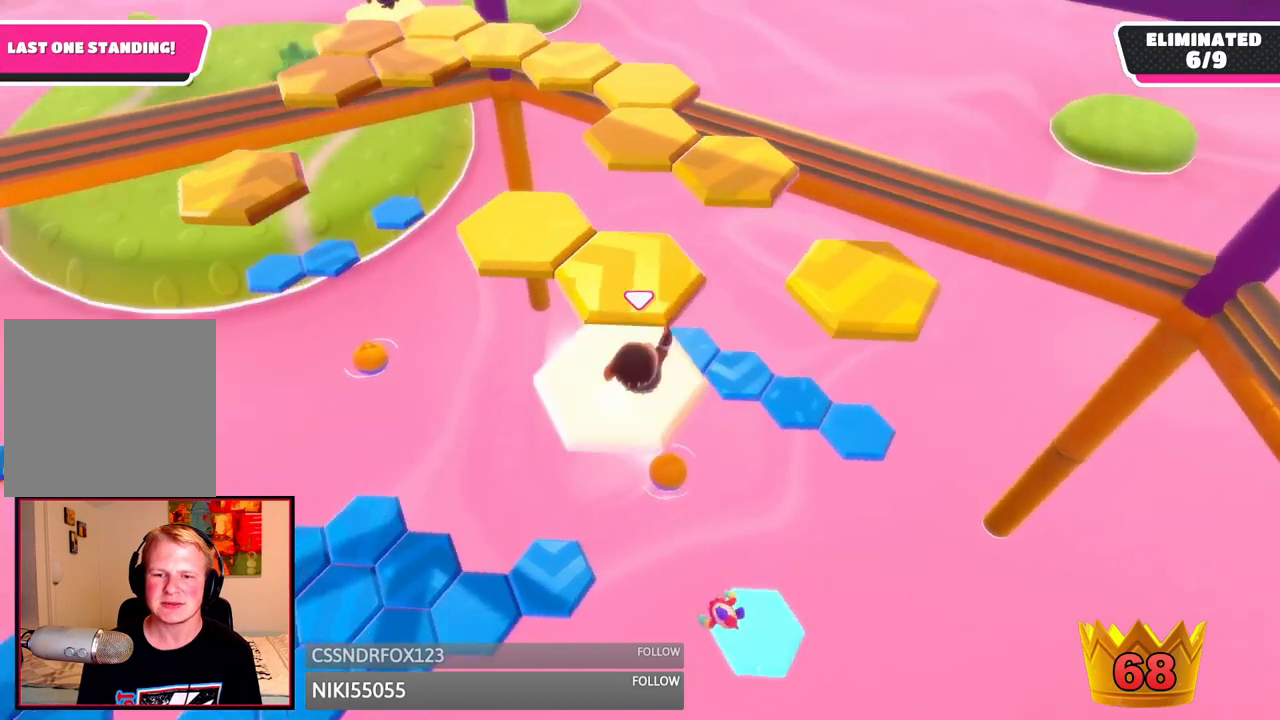
{"dt_ms": 500, "buttons": [], "left_stick": "up-right", "right_stick": "center", "events": [[83, "left_stick", "center"], [250, "left_stick", "up"], [292, "A", "down"], [375, "left_stick", "up-right"], [458, "A", "up"]]}
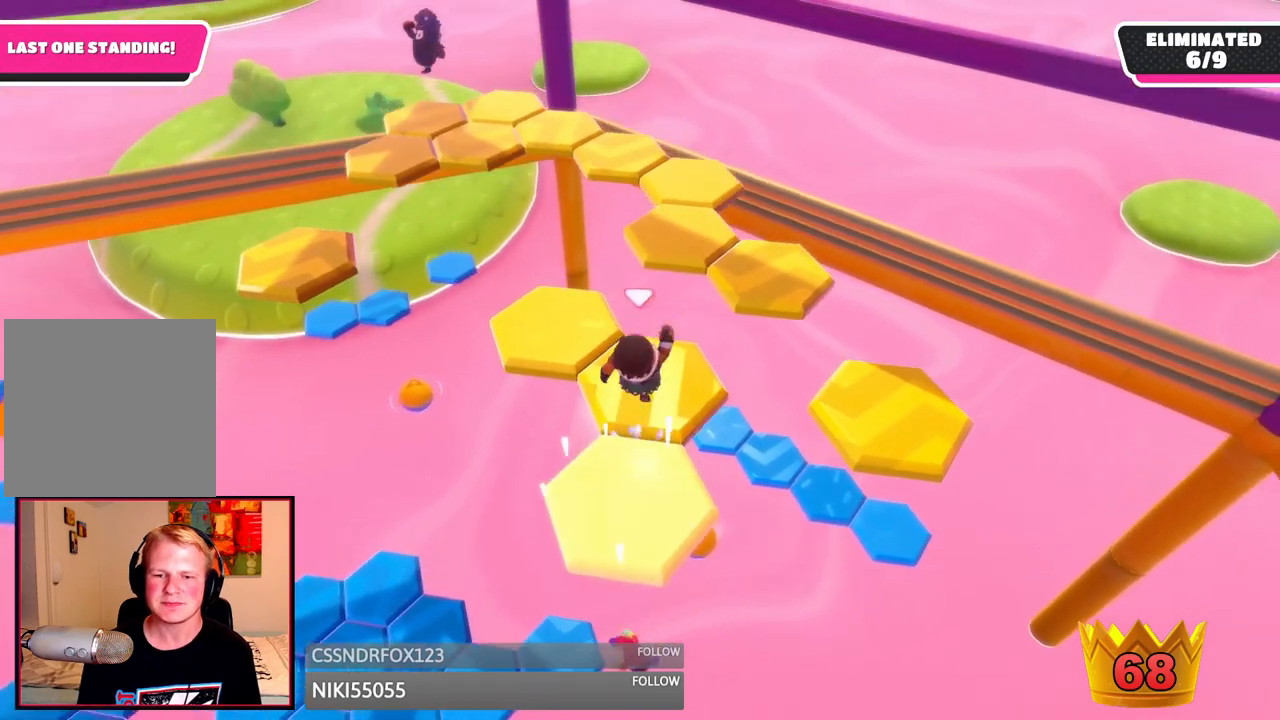
{"dt_ms": 500, "buttons": [], "left_stick": "center", "right_stick": "center", "events": [[42, "right_stick", "left"], [208, "left_stick", "up-left"], [375, "left_stick", "center"], [375, "right_stick", "center"]]}
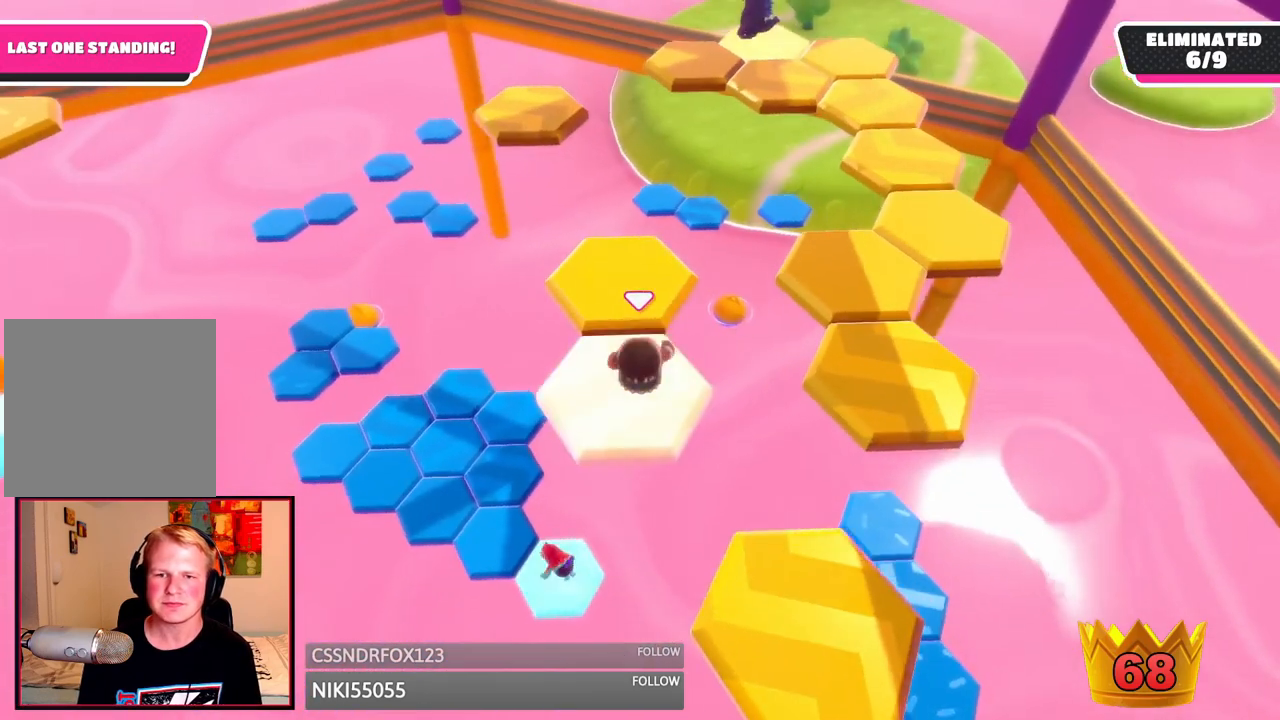
{"dt_ms": 1000, "buttons": [], "left_stick": "center", "right_stick": "center", "events": [[125, "left_stick", "up"], [292, "A", "down"], [375, "A", "up"], [542, "right_stick", "down-left"], [583, "left_stick", "up-left"], [833, "right_stick", "center"], [917, "left_stick", "center"]]}
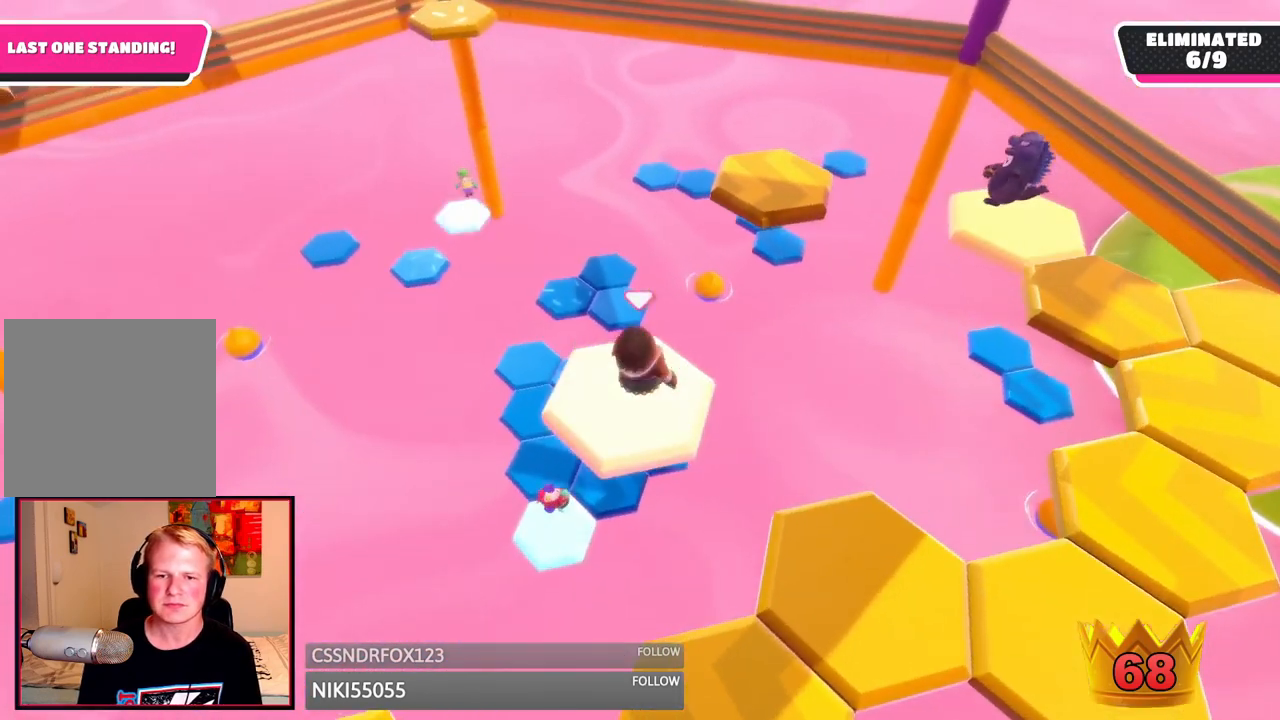
{"dt_ms": 500, "buttons": ["A"], "left_stick": "up-left", "right_stick": "center", "events": [[42, "left_stick", "up-left"], [333, "A", "down"]]}
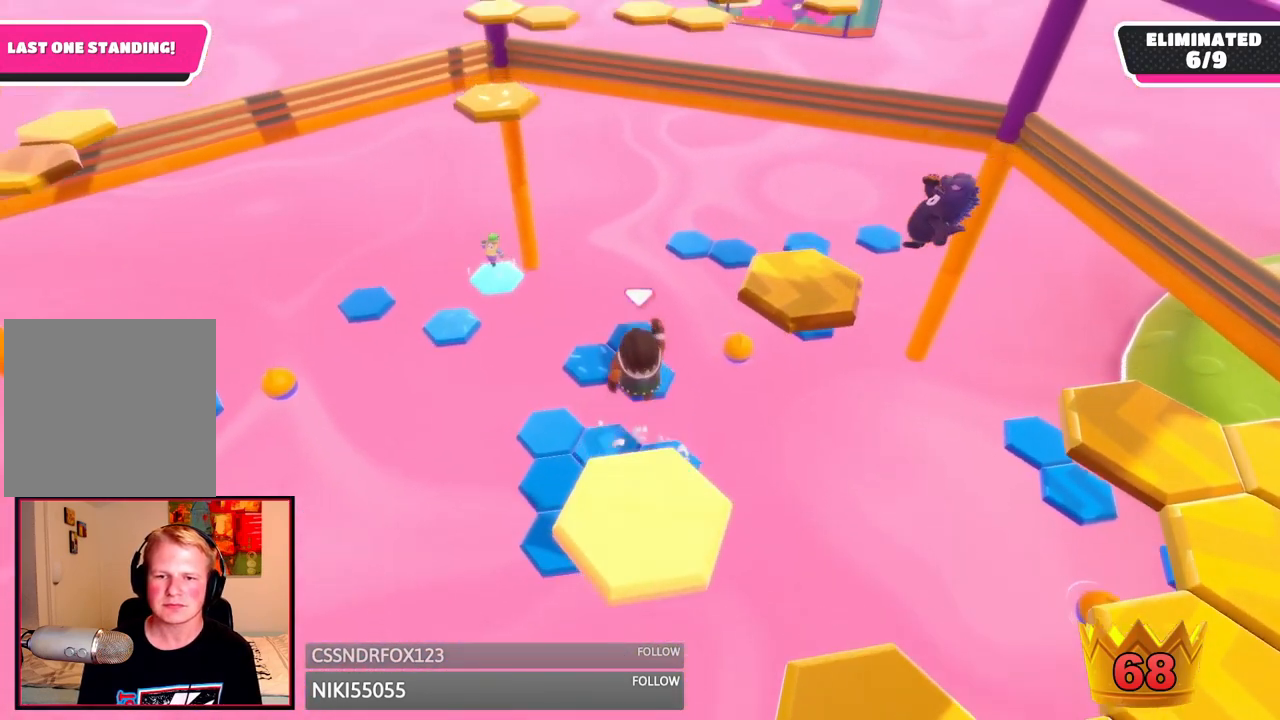
{"dt_ms": 500, "buttons": [], "left_stick": "up-left", "right_stick": "center", "events": [[83, "A", "up"], [375, "right_stick", "up"], [500, "right_stick", "center"]]}
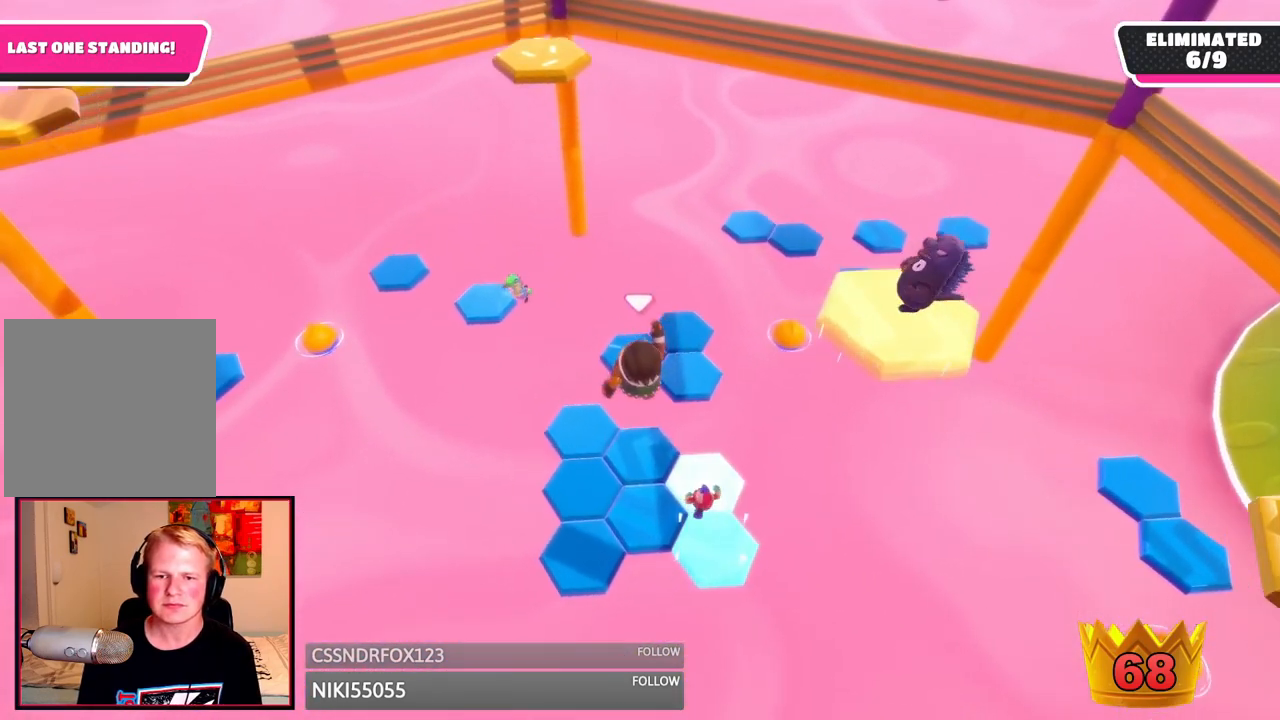
{"dt_ms": 500, "buttons": [], "left_stick": "up-left", "right_stick": "center", "events": [[125, "right_stick", "down"], [292, "left_stick", "up"], [292, "right_stick", "center"], [417, "left_stick", "up-left"]]}
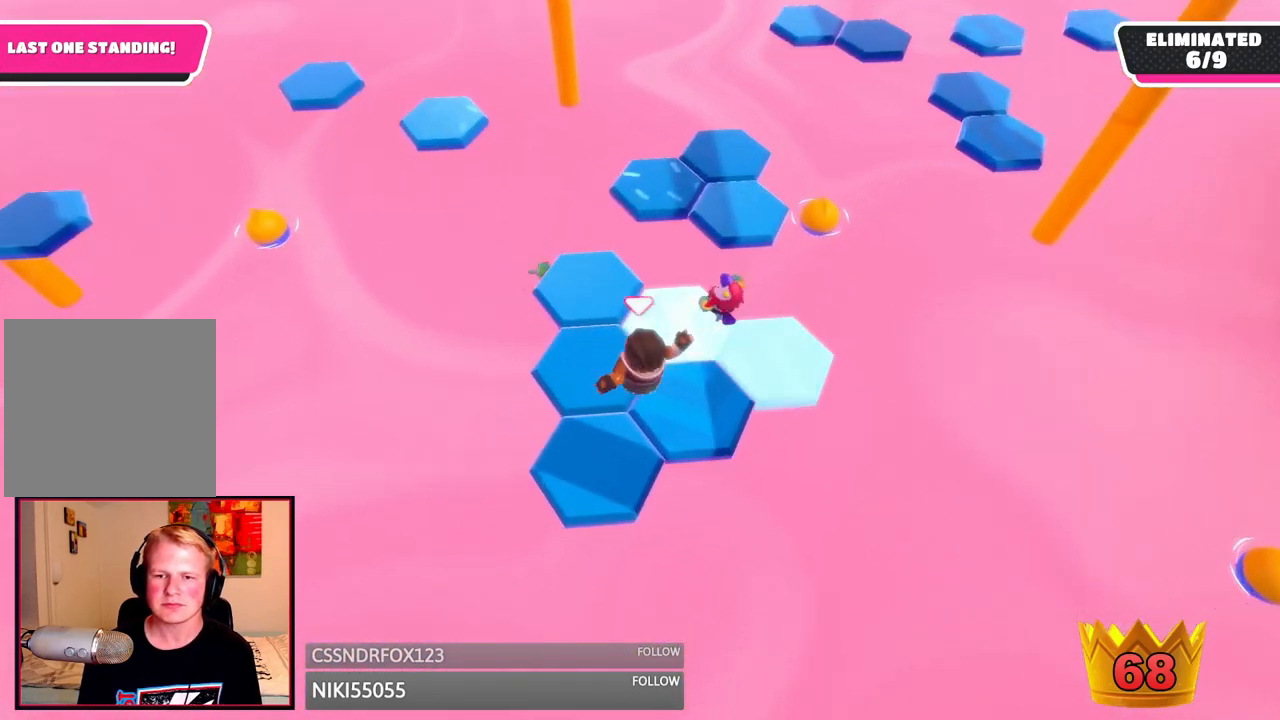
{"dt_ms": 500, "buttons": [], "left_stick": "right", "right_stick": "center", "events": [[42, "left_stick", "left"], [167, "left_stick", "center"], [375, "left_stick", "down-right"], [458, "left_stick", "right"]]}
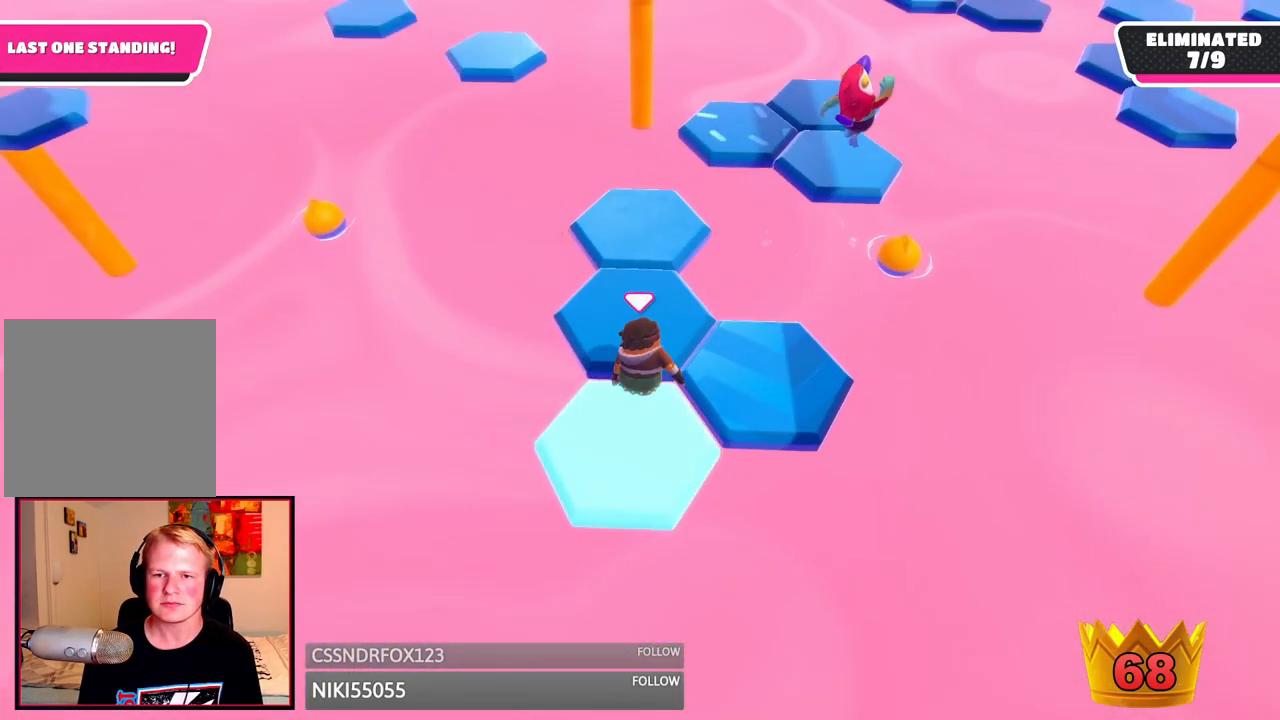
{"dt_ms": 500, "buttons": [], "left_stick": "right", "right_stick": "up-left", "events": [[125, "A", "down"], [167, "left_stick", "up-right"], [250, "A", "up"], [375, "left_stick", "right"], [417, "right_stick", "up-left"]]}
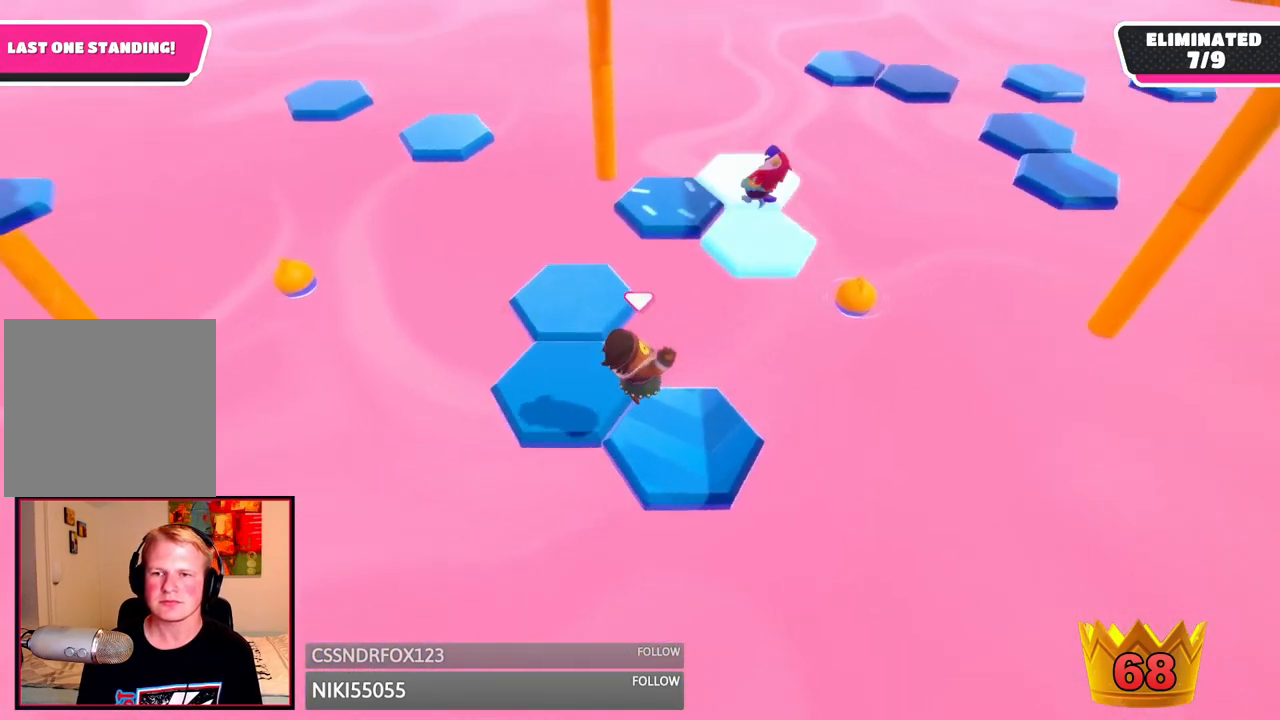
{"dt_ms": 500, "buttons": [], "left_stick": "center", "right_stick": "center", "events": [[42, "left_stick", "up-right"], [208, "left_stick", "down-left"], [375, "right_stick", "center"], [417, "left_stick", "center"]]}
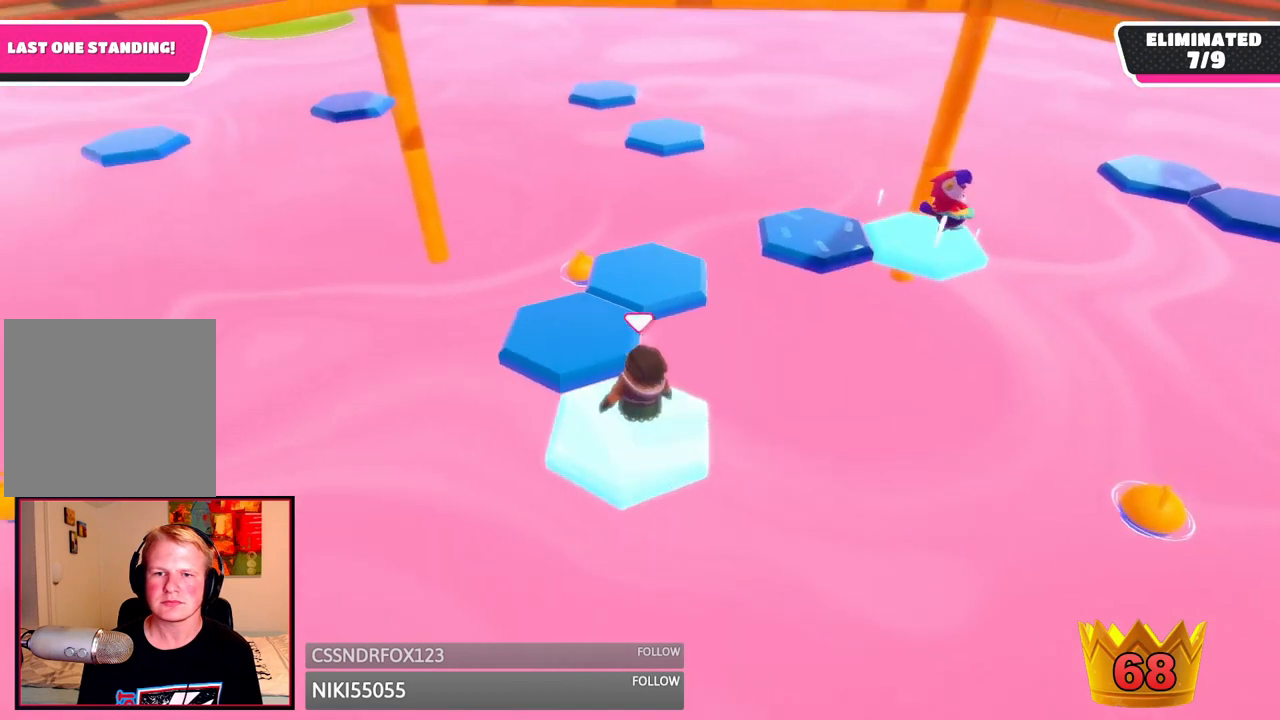
{"dt_ms": 500, "buttons": [], "left_stick": "up-left", "right_stick": "center", "events": [[208, "left_stick", "up-left"], [333, "A", "down"], [500, "A", "up"]]}
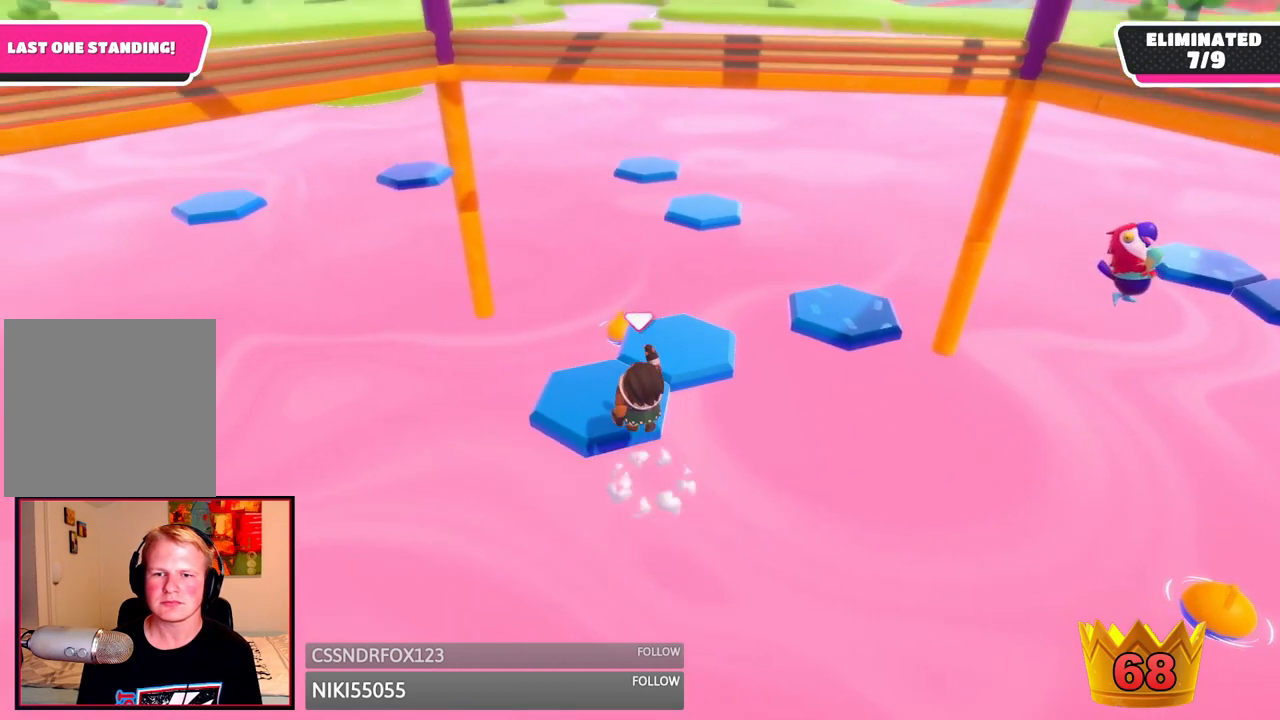
{"dt_ms": 500, "buttons": [], "left_stick": "center", "right_stick": "center", "events": [[208, "right_stick", "down-right"], [333, "left_stick", "center"], [500, "right_stick", "center"]]}
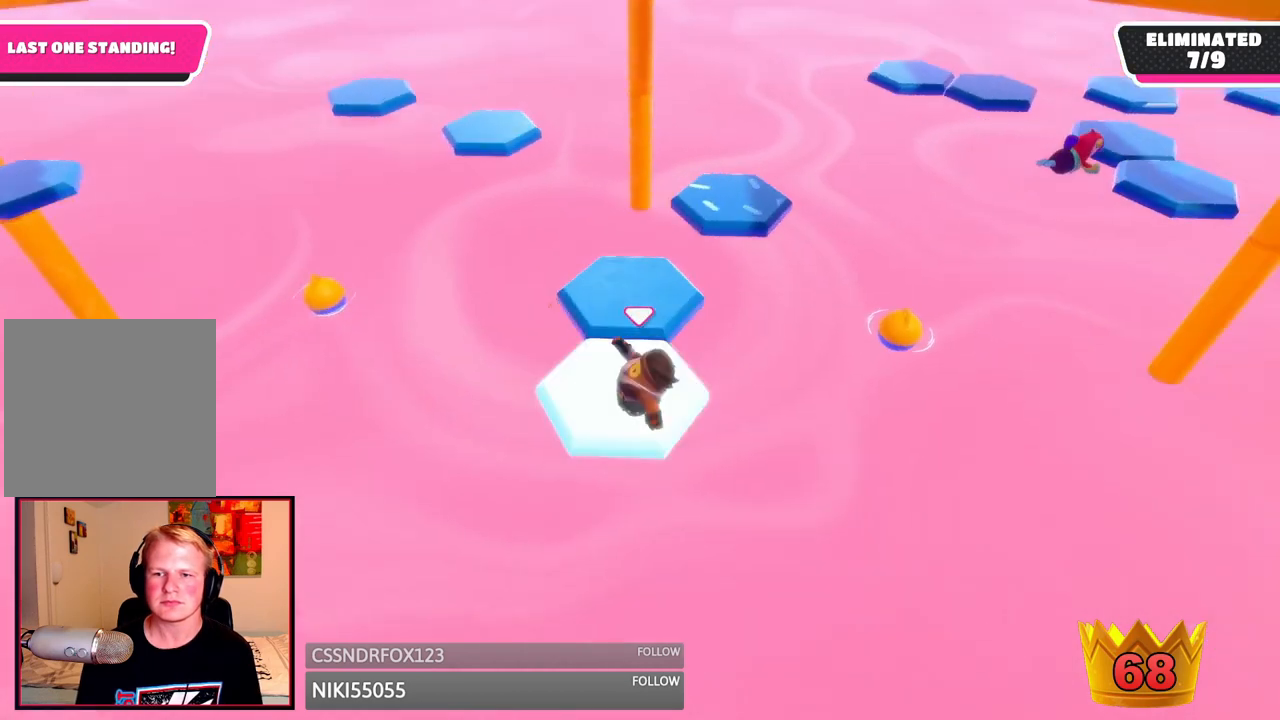
{"dt_ms": 500, "buttons": ["A"], "left_stick": "up", "right_stick": "center", "events": [[208, "left_stick", "up"], [458, "A", "down"]]}
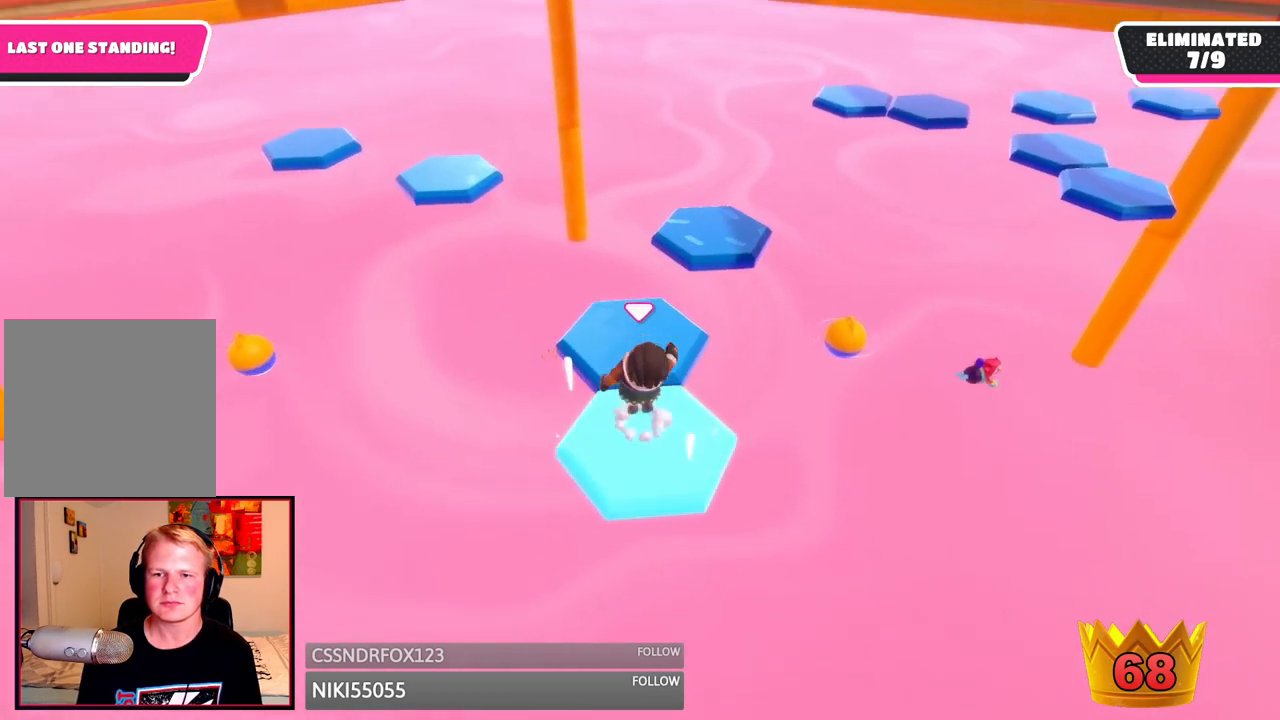
{"dt_ms": 500, "buttons": [], "left_stick": "down", "right_stick": "center", "events": [[125, "A", "up"], [125, "left_stick", "center"], [208, "left_stick", "down"], [292, "right_stick", "right"], [458, "right_stick", "center"]]}
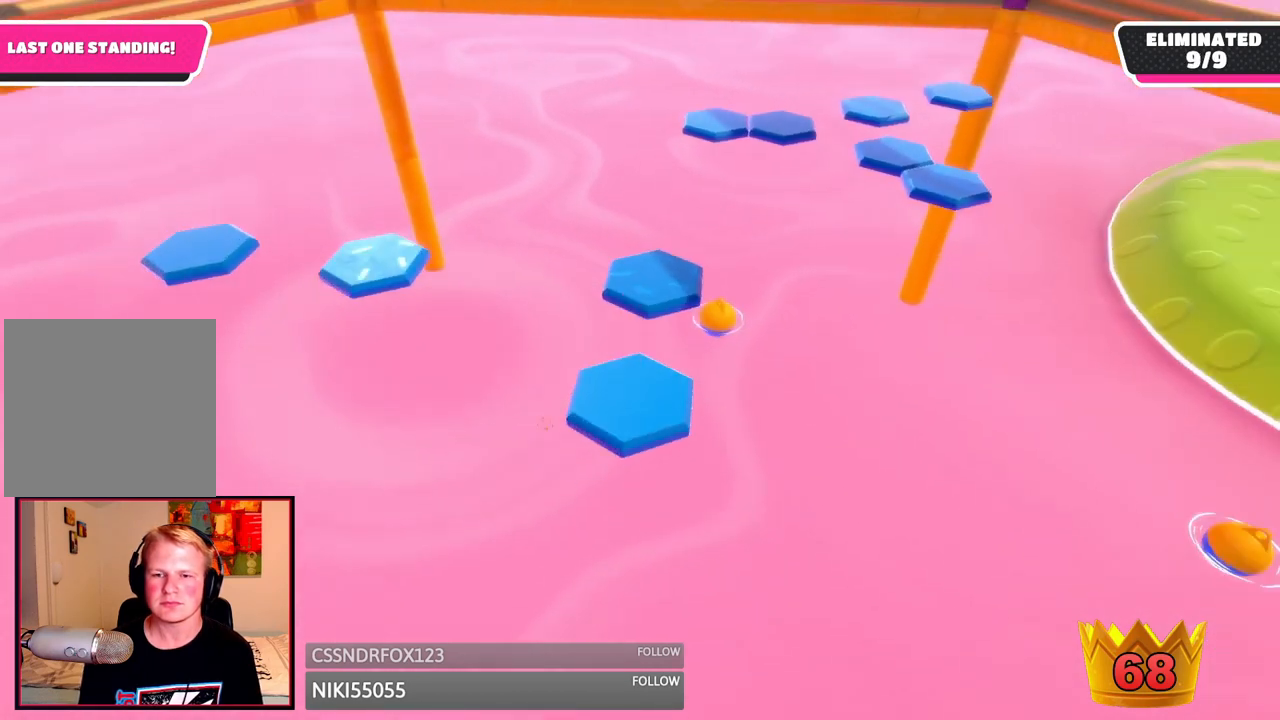
{"dt_ms": 500, "buttons": [], "left_stick": "center", "right_stick": "center", "events": [[208, "left_stick", "center"]]}